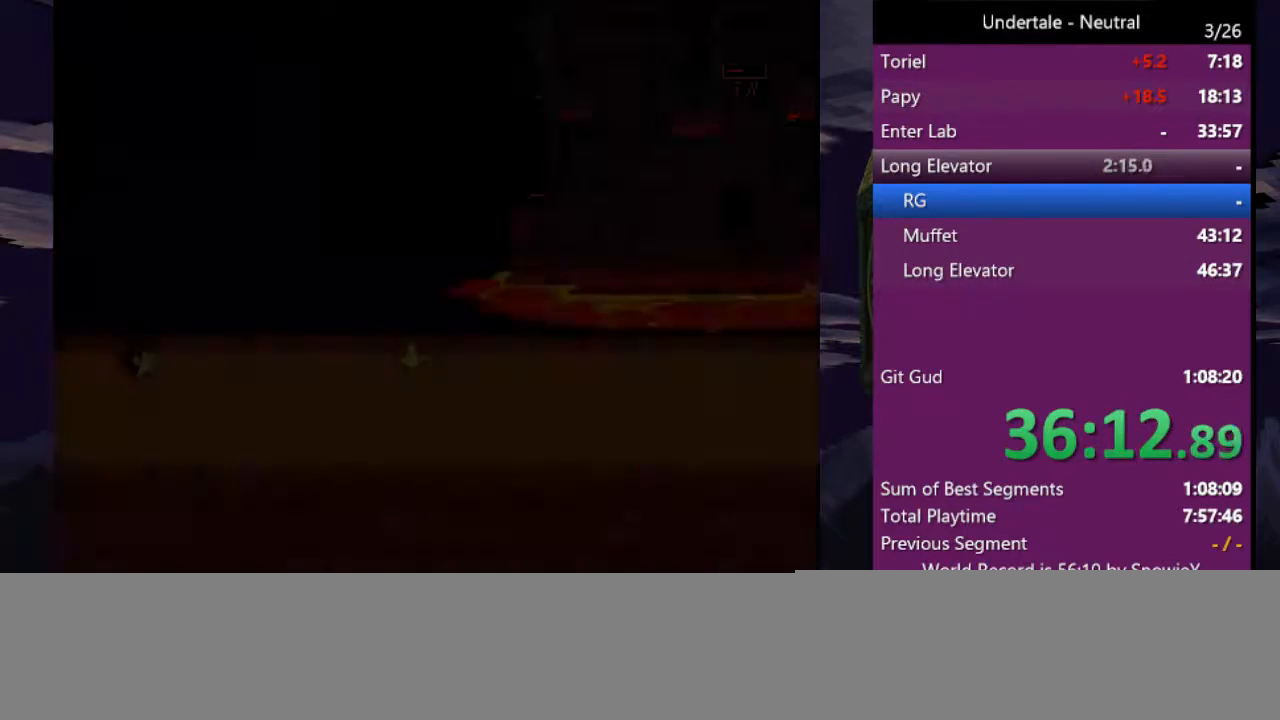
Gameplay with keyboard; each line is a JSON object with the keys held at the frame after it. "events" lists presses ("down") and releases ("up") of "c", "ctrl", "down", "left", "return", "right", "shift", "up", "x" and "z" between this image and that frame as [ms after this image, input, new state], when the widget could be followed in between. No other keys are recorded. Mouse input is not recorded.
{"keys": ["right"], "events": []}
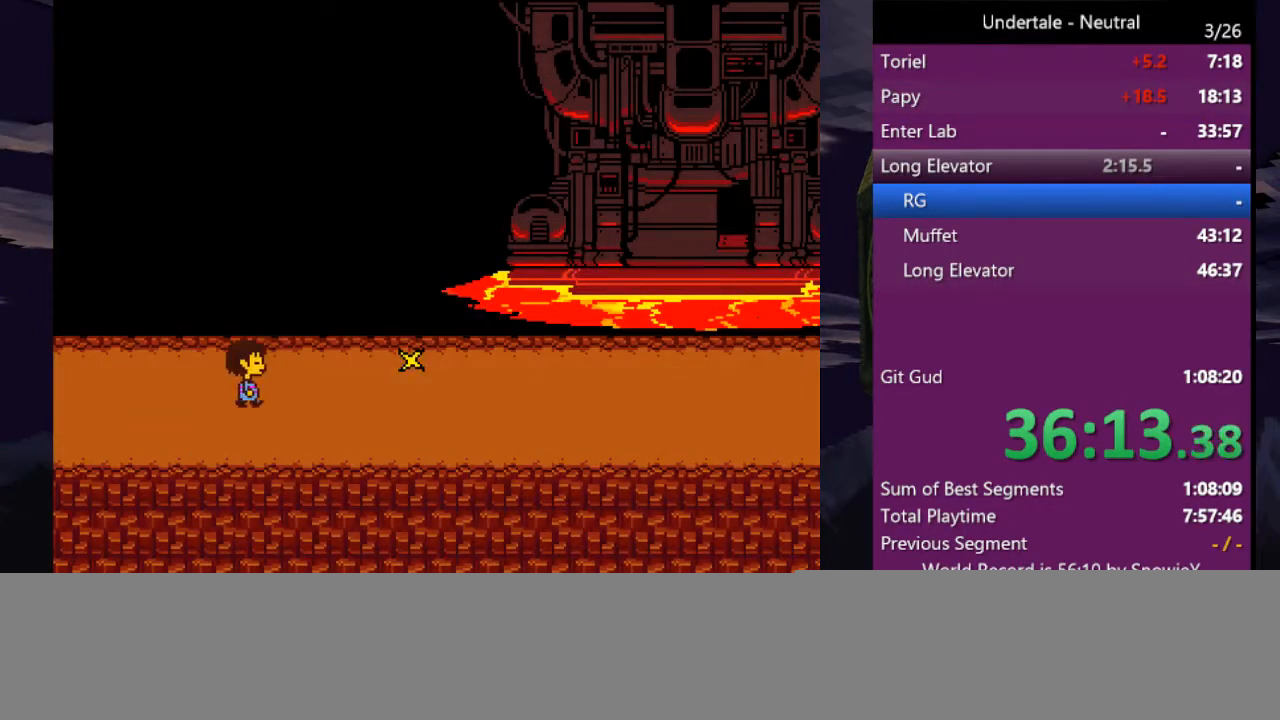
{"keys": ["right"], "events": [[200, "down", "down"], [366, "down", "up"]]}
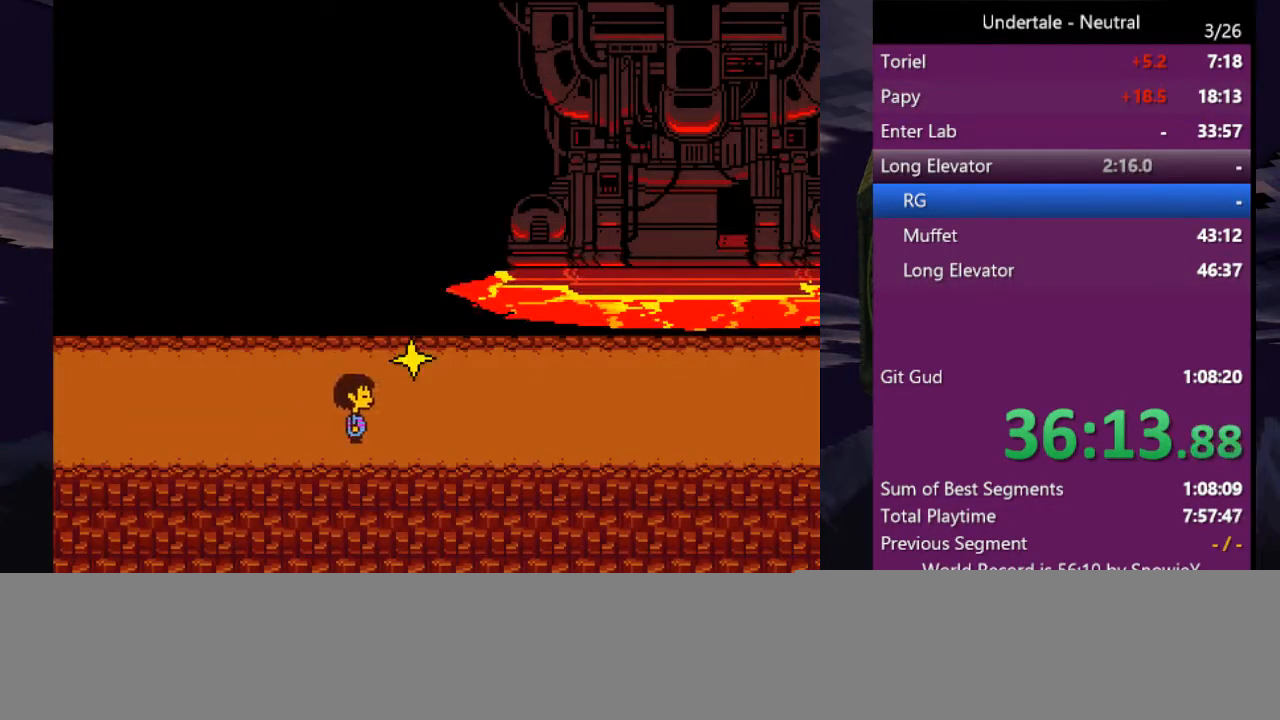
{"keys": ["return", "right"], "events": [[500, "return", "down"]]}
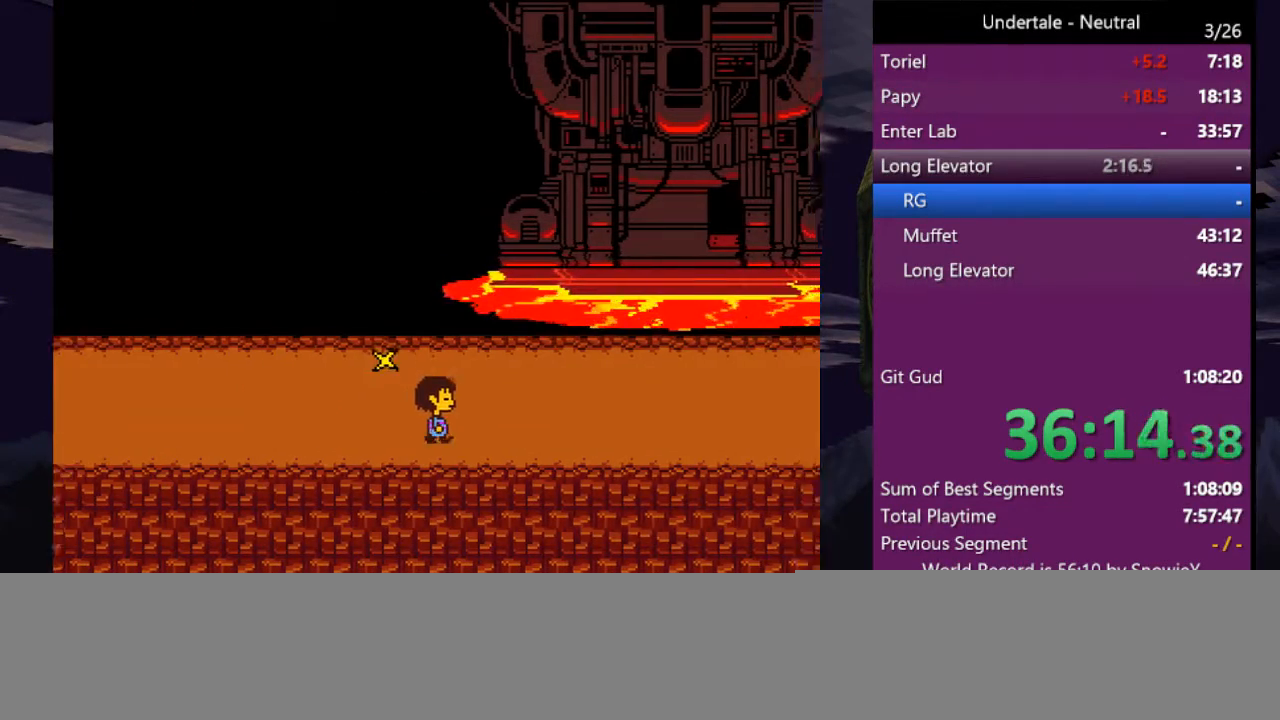
{"keys": ["return", "right"], "events": [[66, "shift", "down"], [100, "shift", "up"], [133, "return", "up"], [200, "x", "down"], [200, "z", "down"], [233, "shift", "down"], [300, "return", "down"], [300, "shift", "up"], [300, "x", "up"], [300, "z", "up"], [333, "return", "up"], [333, "x", "down"], [400, "z", "down"], [433, "return", "down"], [433, "shift", "down"], [433, "x", "up"], [433, "z", "up"], [466, "shift", "up"]]}
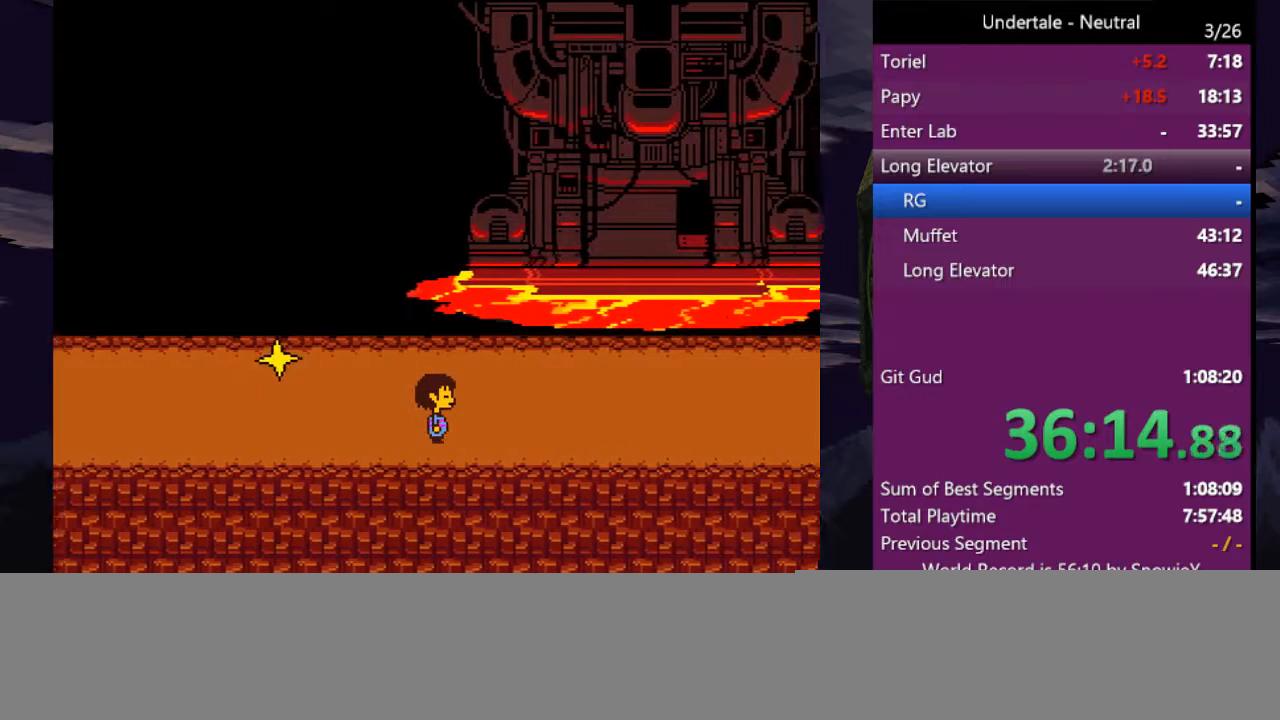
{"keys": ["right", "shift", "x"], "events": [[33, "return", "up"], [33, "x", "down"], [33, "z", "down"], [66, "shift", "down"], [66, "x", "up"], [66, "z", "up"], [133, "return", "down"], [166, "return", "up"], [166, "x", "down"], [166, "z", "down"], [200, "shift", "up"], [266, "shift", "down"], [266, "x", "up"], [266, "z", "up"], [300, "return", "down"], [300, "x", "down"], [300, "z", "down"], [366, "shift", "up"], [400, "return", "up"], [400, "x", "up"], [400, "z", "up"], [433, "return", "down"], [433, "shift", "down"], [433, "z", "down"], [500, "return", "up"], [500, "x", "down"], [500, "z", "up"]]}
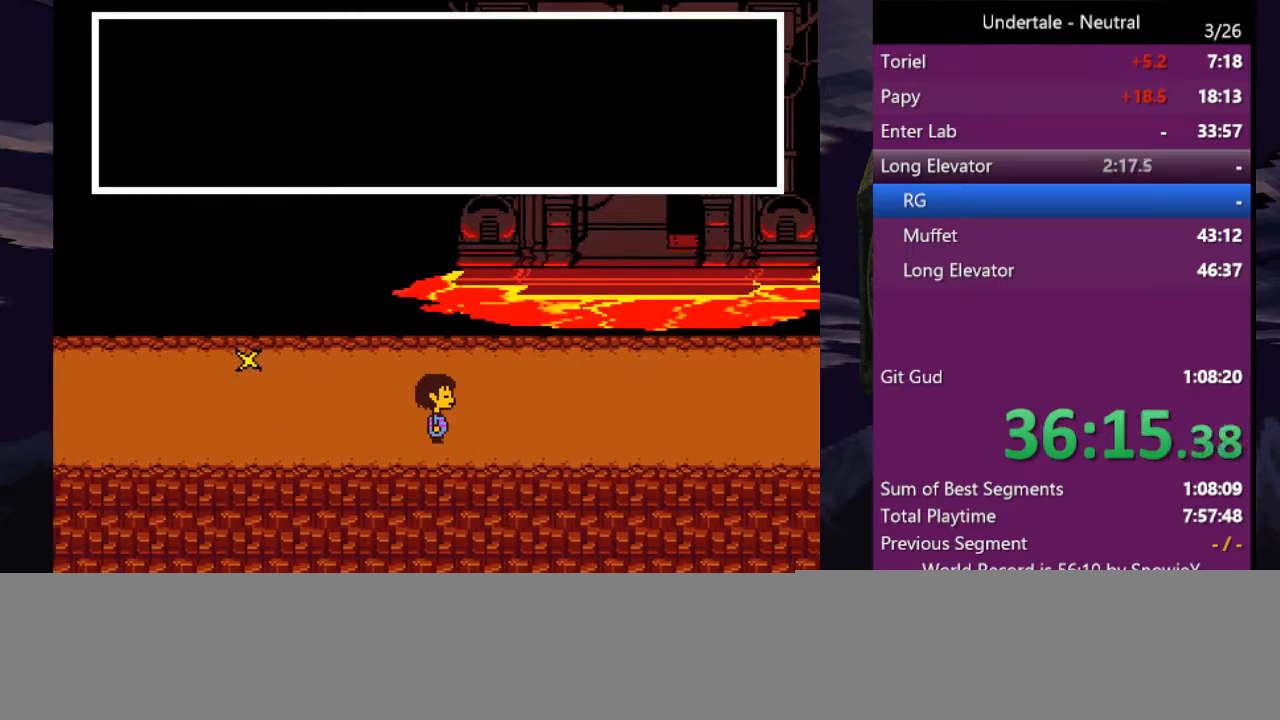
{"keys": ["return", "right", "x", "z"], "events": [[33, "shift", "up"], [33, "x", "up"], [100, "shift", "down"], [100, "x", "down"], [100, "z", "down"], [133, "return", "down"], [133, "x", "up"], [166, "return", "up"], [166, "shift", "up"], [166, "z", "up"], [233, "x", "down"], [233, "z", "down"], [266, "shift", "down"], [333, "return", "down"], [333, "x", "up"], [333, "z", "up"], [366, "shift", "up"], [366, "x", "down"], [366, "z", "down"], [400, "return", "up"], [400, "shift", "down"], [466, "x", "up"], [466, "z", "up"], [500, "return", "down"], [500, "shift", "up"], [500, "x", "down"], [500, "z", "down"]]}
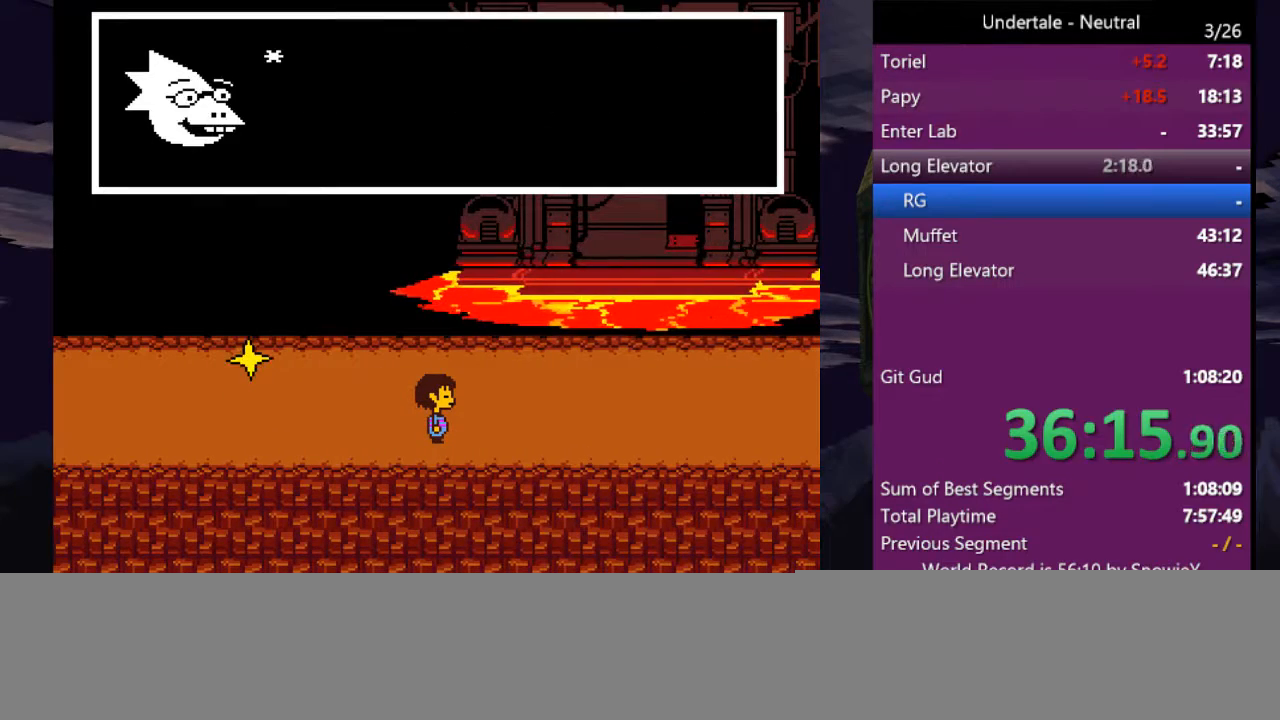
{"keys": ["right", "shift", "x", "z"], "events": [[66, "return", "up"], [100, "return", "down"], [100, "shift", "down"], [100, "x", "up"], [100, "z", "up"], [133, "shift", "up"], [133, "x", "down"], [133, "z", "down"], [233, "return", "up"], [233, "shift", "down"], [233, "x", "up"], [233, "z", "up"], [300, "x", "down"], [300, "z", "down"], [333, "return", "down"], [333, "x", "up"], [366, "return", "up"], [366, "shift", "up"], [366, "z", "up"], [433, "shift", "down"], [466, "x", "down"], [466, "z", "down"]]}
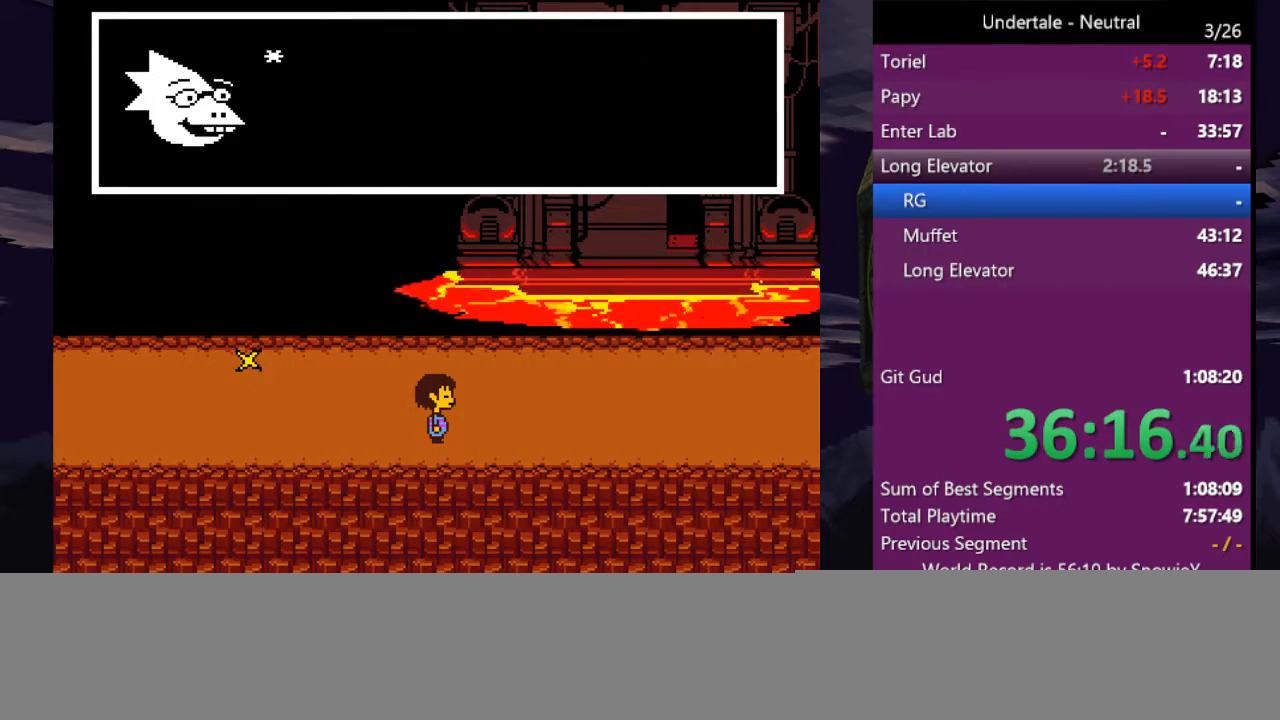
{"keys": ["return", "right", "x", "z"], "events": [[33, "shift", "up"], [33, "x", "up"], [33, "z", "up"], [66, "x", "down"], [133, "shift", "down"], [133, "z", "down"], [166, "return", "down"], [166, "shift", "up"], [166, "x", "up"], [166, "z", "up"], [200, "x", "down"], [200, "z", "down"], [266, "return", "up"], [266, "shift", "down"], [266, "z", "up"], [300, "x", "up"], [366, "return", "down"], [366, "shift", "up"], [366, "x", "down"], [366, "z", "down"], [400, "return", "up"], [433, "shift", "down"], [433, "x", "up"], [433, "z", "up"], [500, "return", "down"], [500, "shift", "up"], [500, "x", "down"], [500, "z", "down"]]}
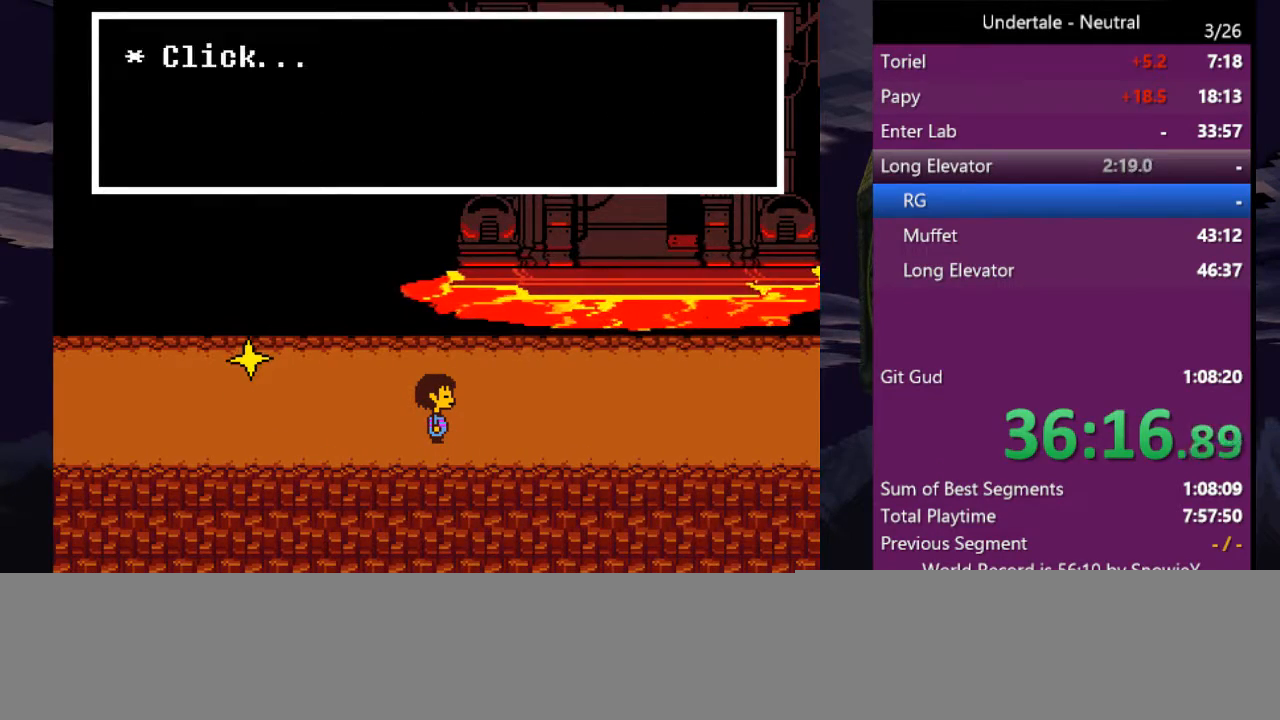
{"keys": ["right"], "events": [[33, "return", "up"], [33, "x", "up"], [33, "z", "up"], [100, "shift", "down"], [133, "return", "down"], [133, "x", "down"], [133, "z", "down"], [166, "return", "up"], [166, "shift", "up"], [166, "x", "up"], [166, "z", "up"], [233, "shift", "down"], [266, "return", "down"], [266, "x", "down"], [266, "z", "down"], [333, "shift", "up"], [333, "x", "up"], [333, "z", "up"], [366, "return", "up"], [366, "x", "down"], [366, "z", "down"], [433, "z", "up"], [466, "x", "up"]]}
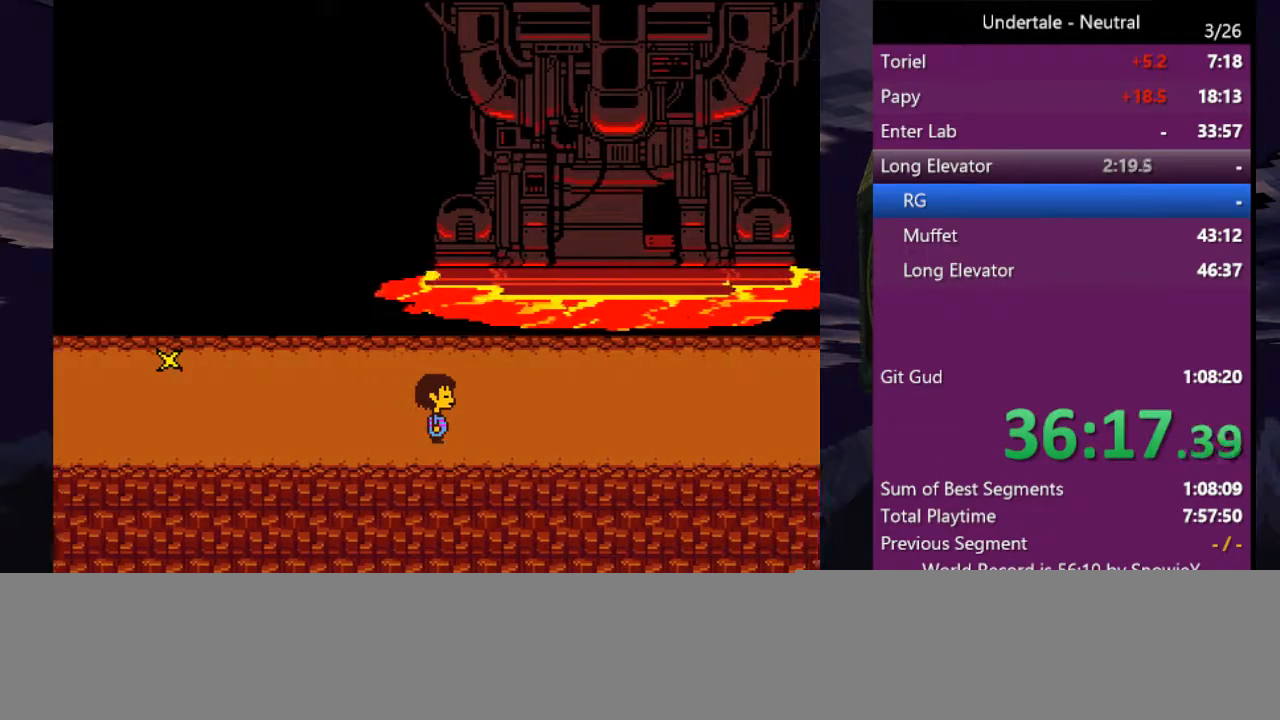
{"keys": ["right"], "events": []}
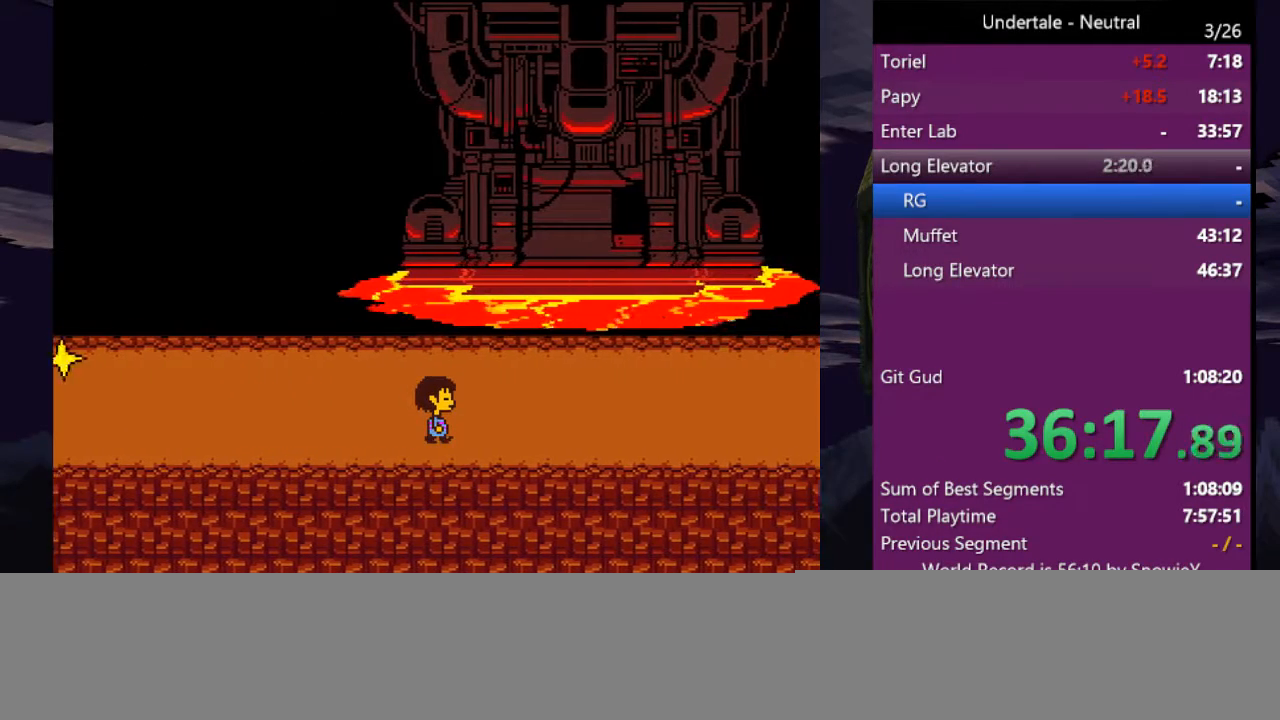
{"keys": ["right"], "events": []}
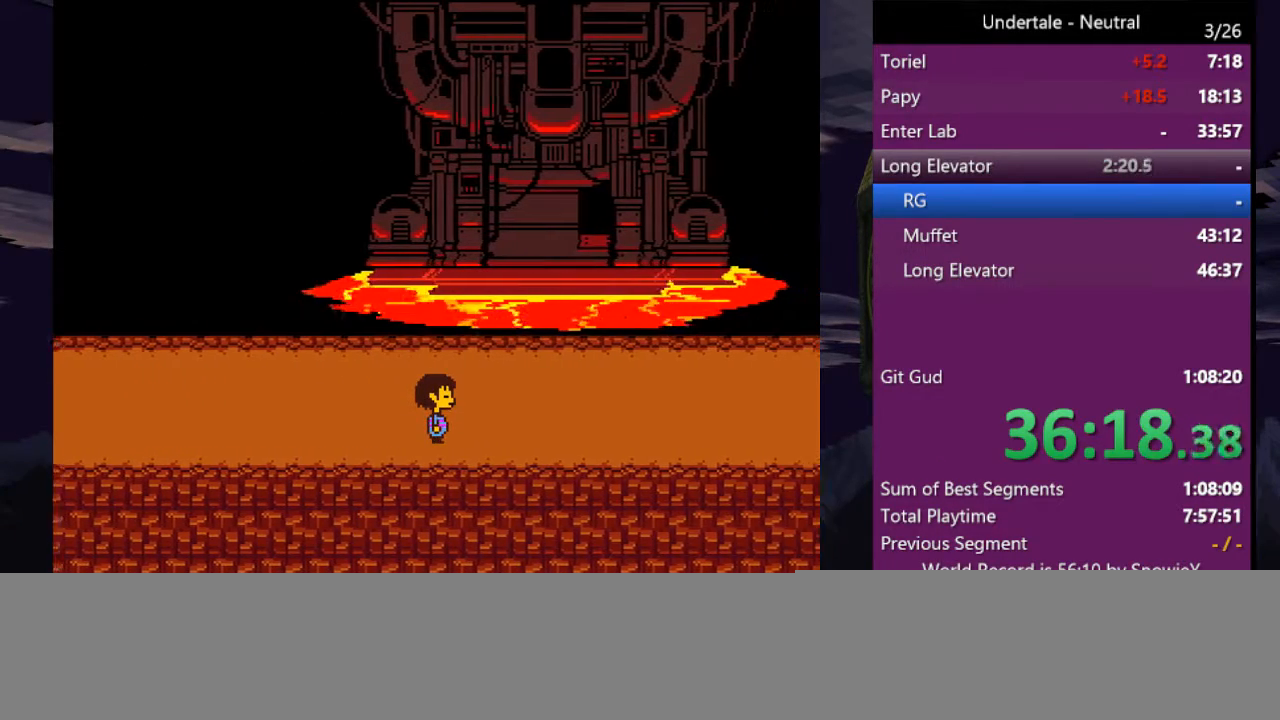
{"keys": ["right"], "events": []}
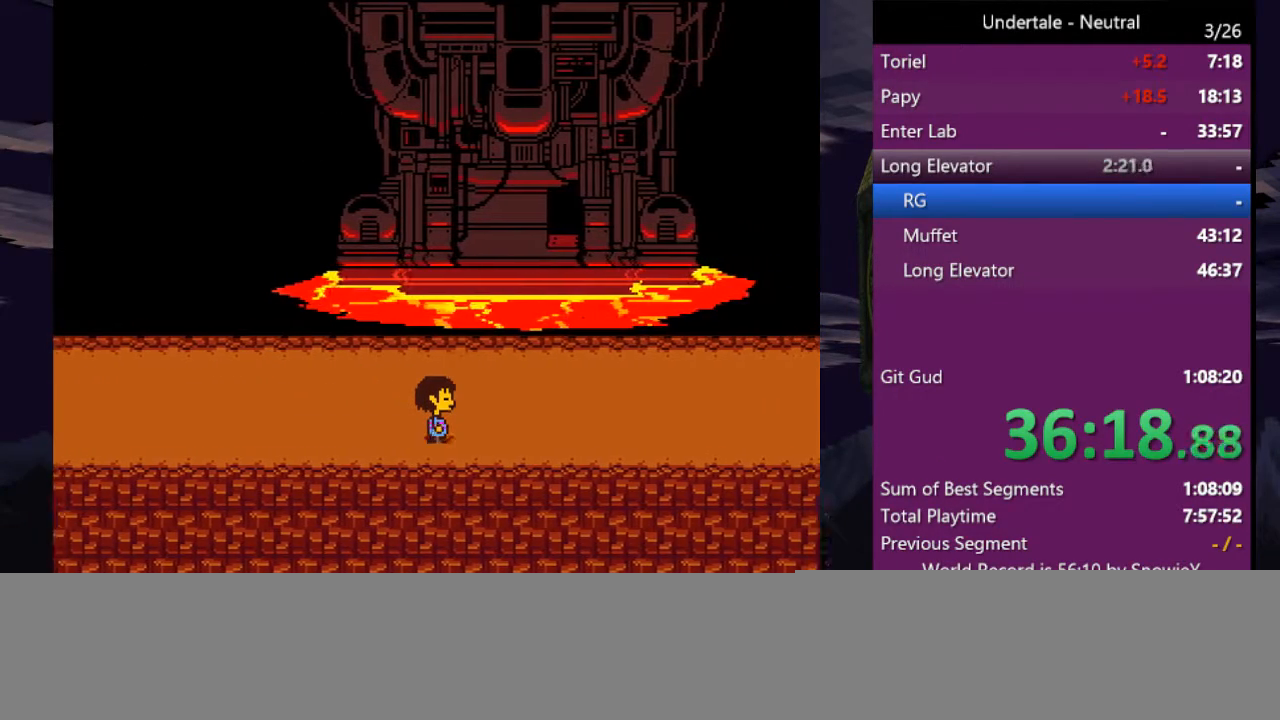
{"keys": ["right"], "events": []}
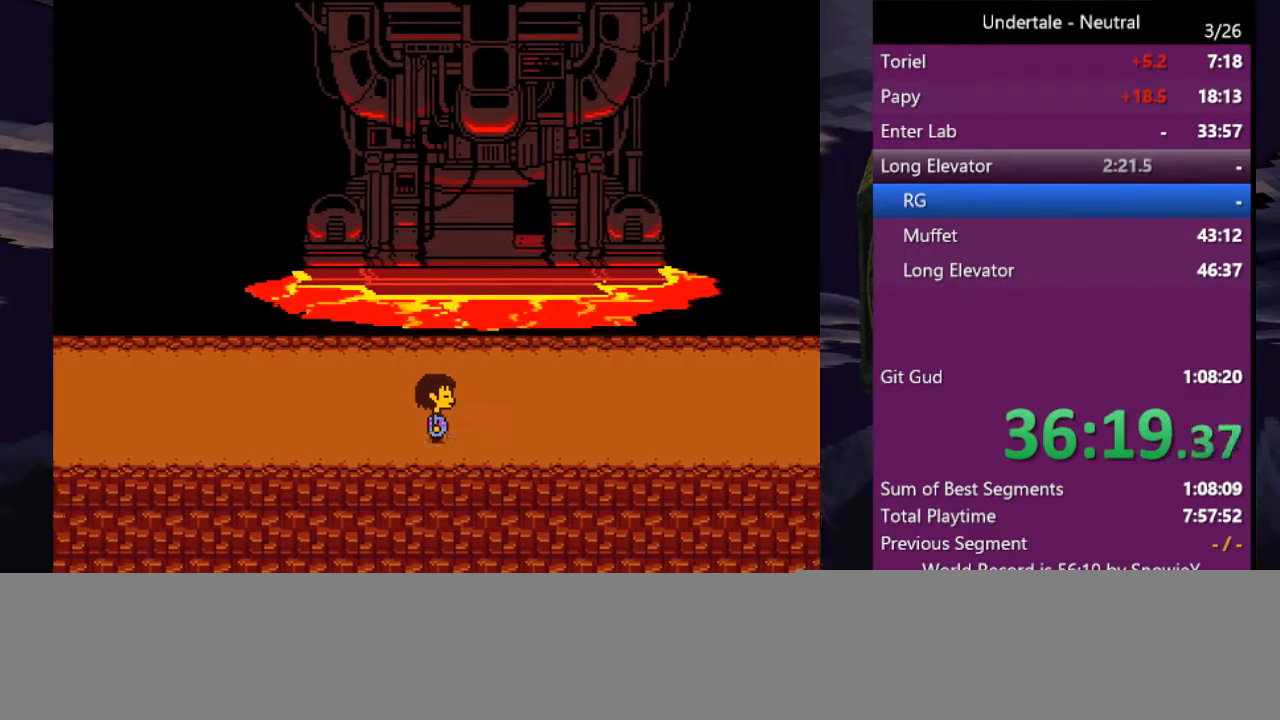
{"keys": ["right"], "events": [[166, "up", "down"], [266, "up", "up"]]}
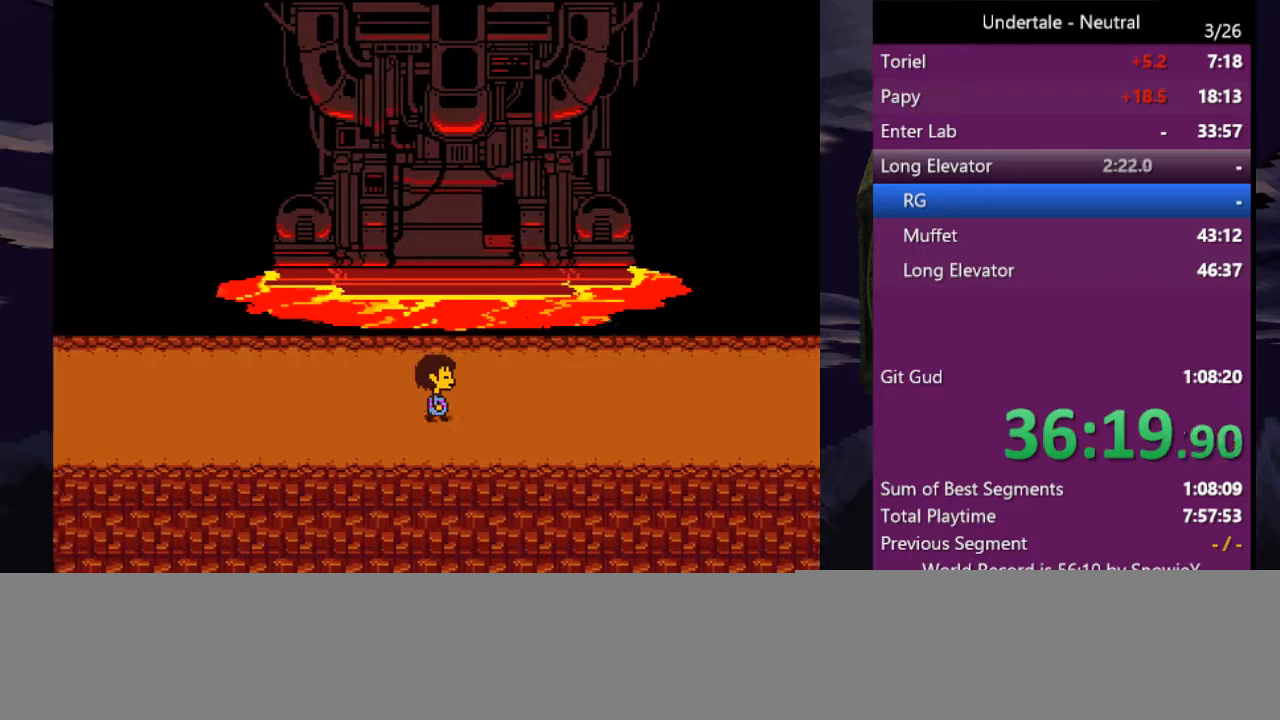
{"keys": ["right"], "events": []}
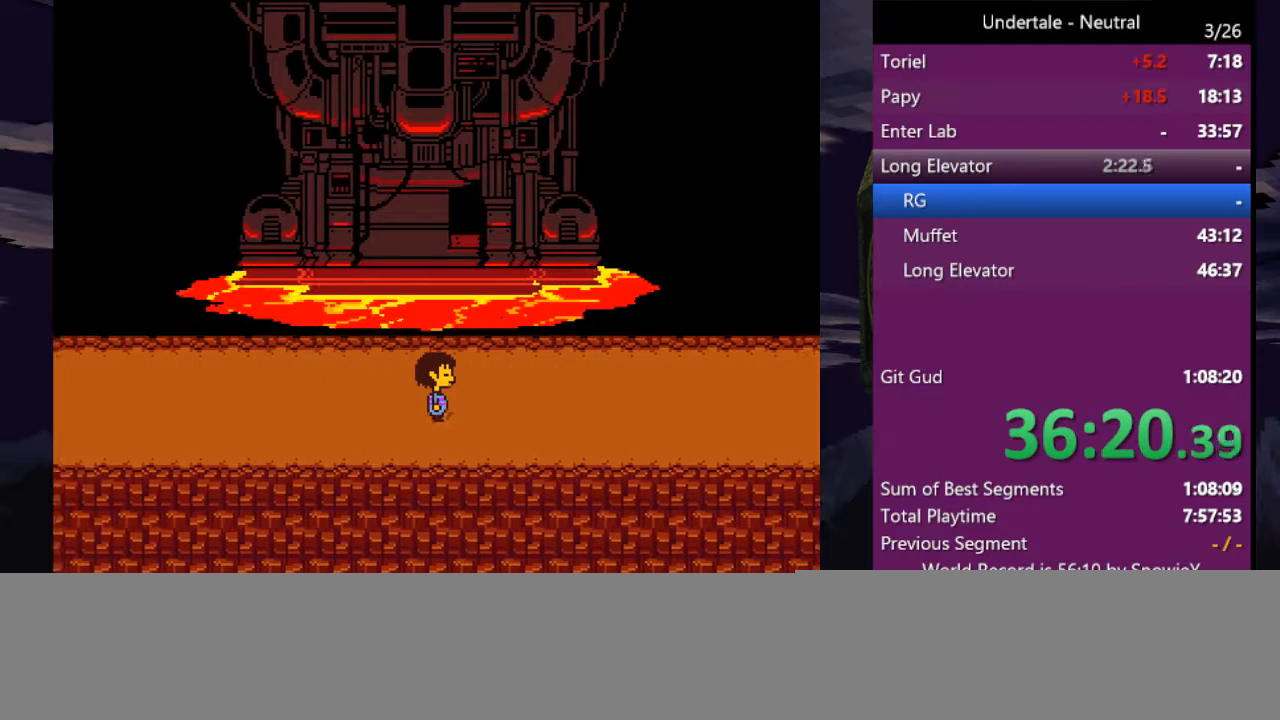
{"keys": ["right"], "events": [[233, "up", "down"], [300, "up", "up"]]}
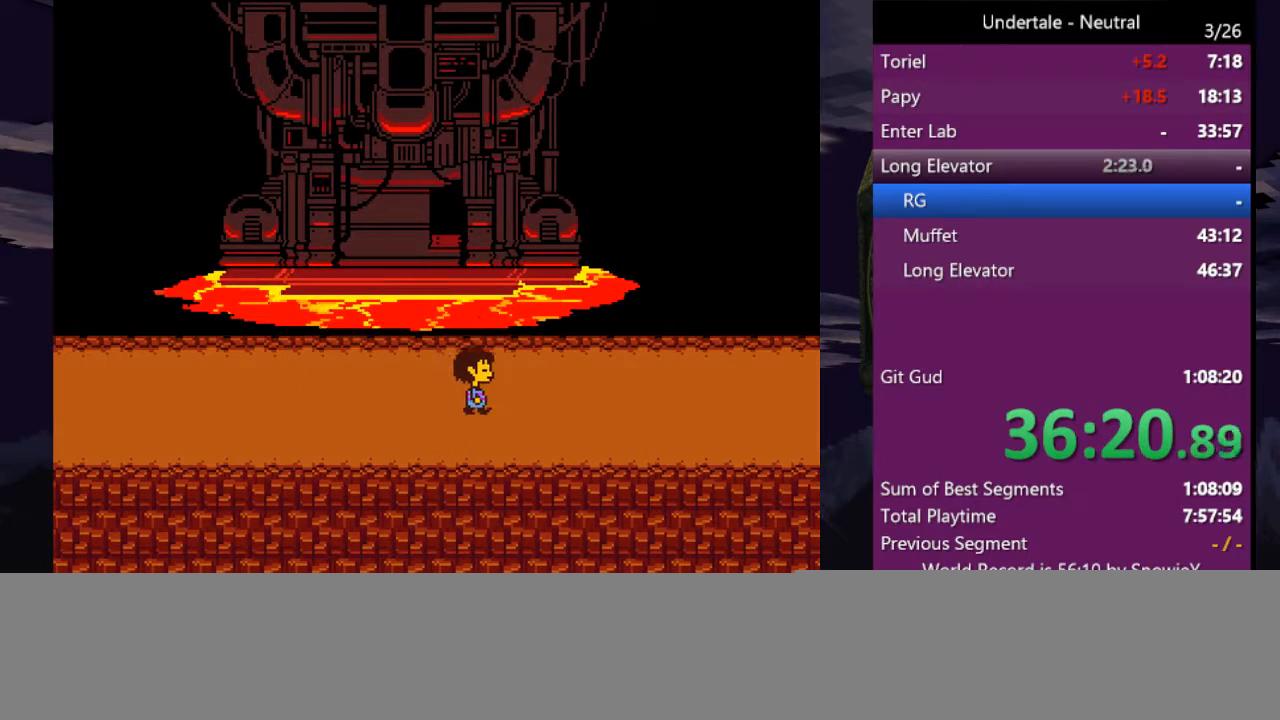
{"keys": ["right"], "events": []}
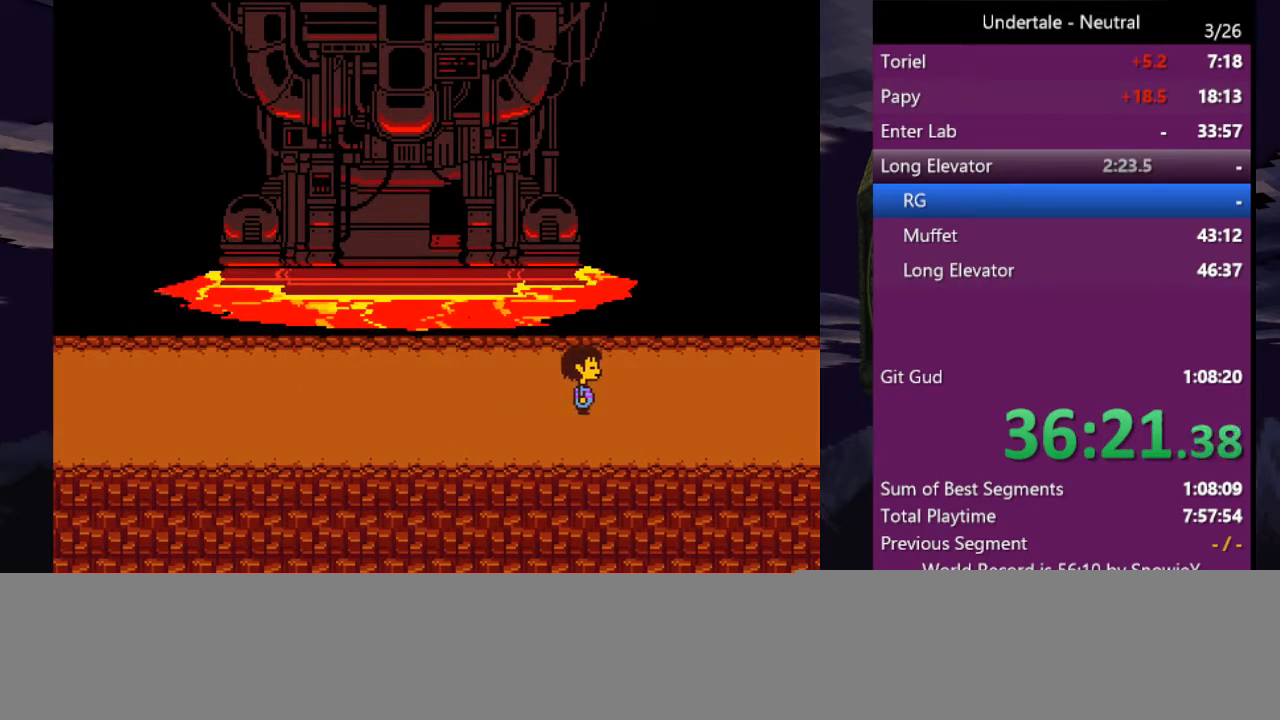
{"keys": ["right"], "events": []}
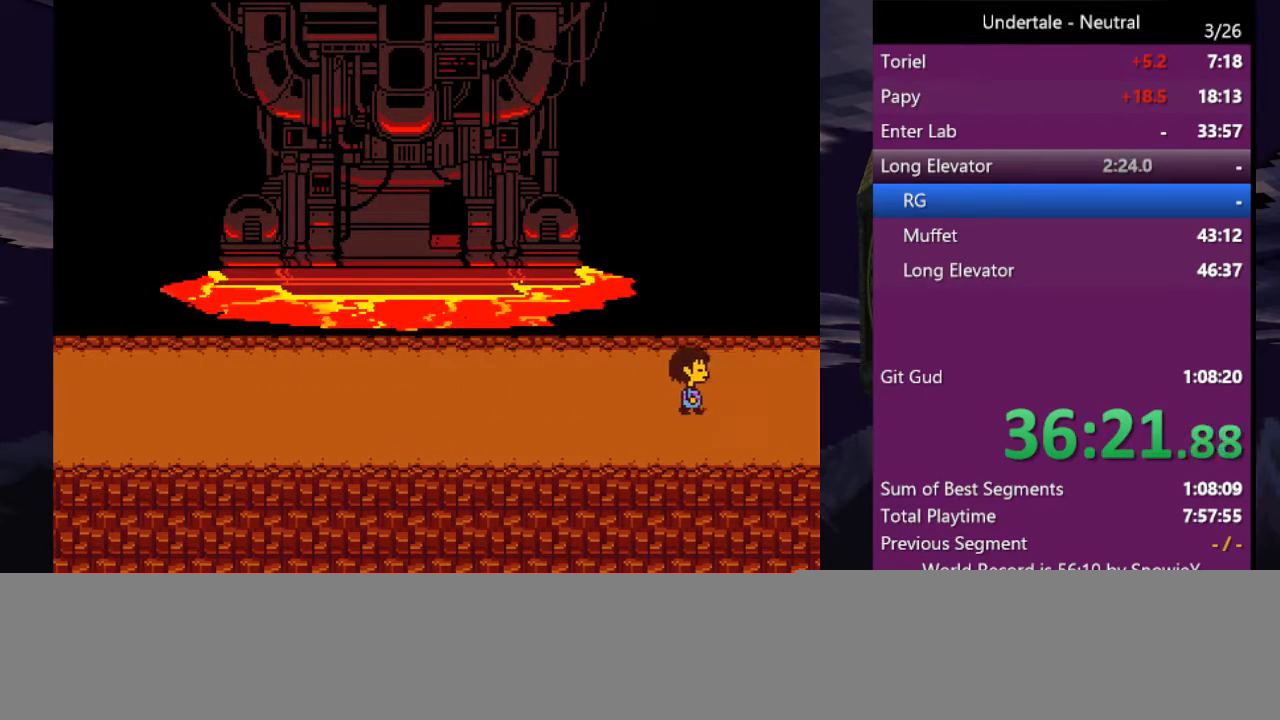
{"keys": ["right"], "events": []}
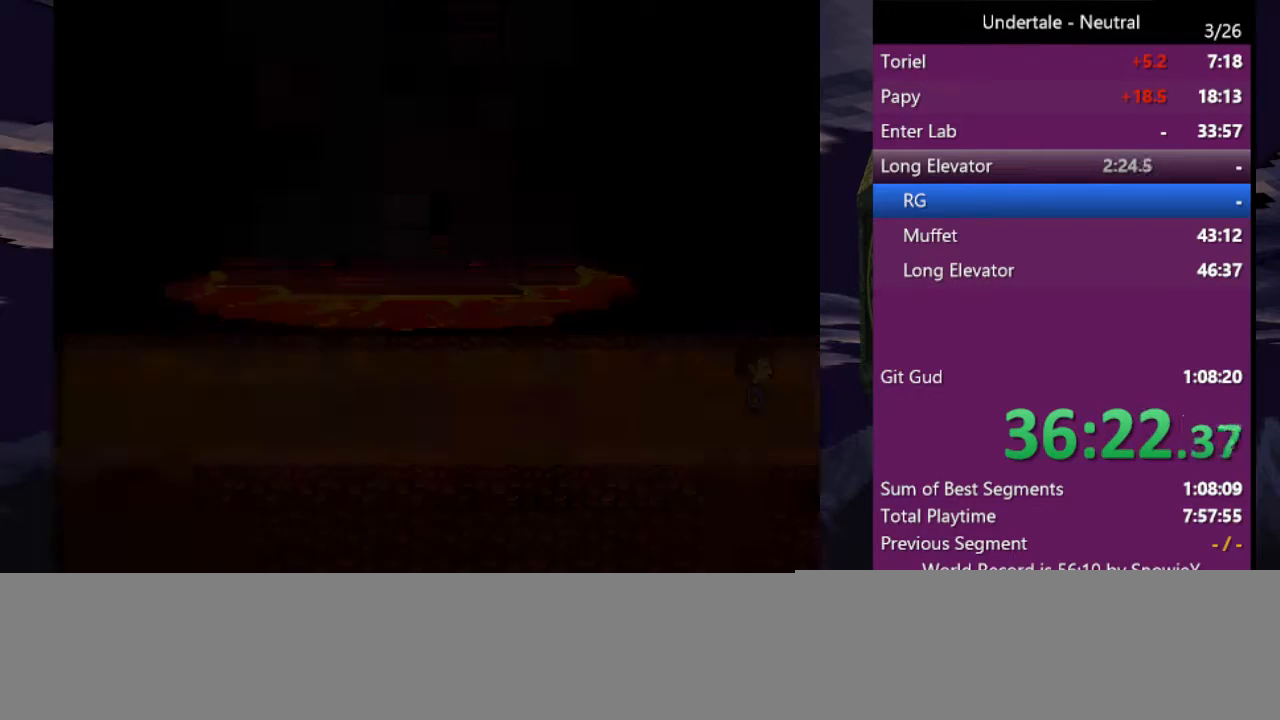
{"keys": ["right"], "events": []}
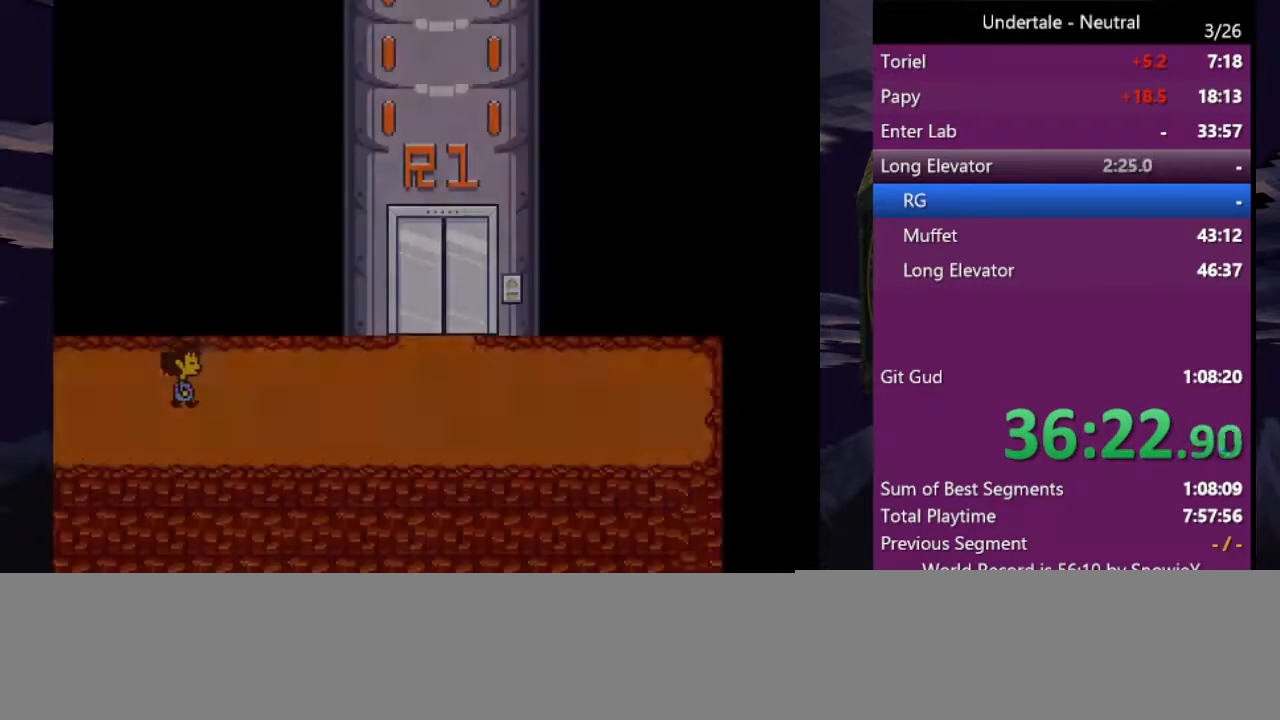
{"keys": ["right", "up"], "events": [[466, "up", "down"]]}
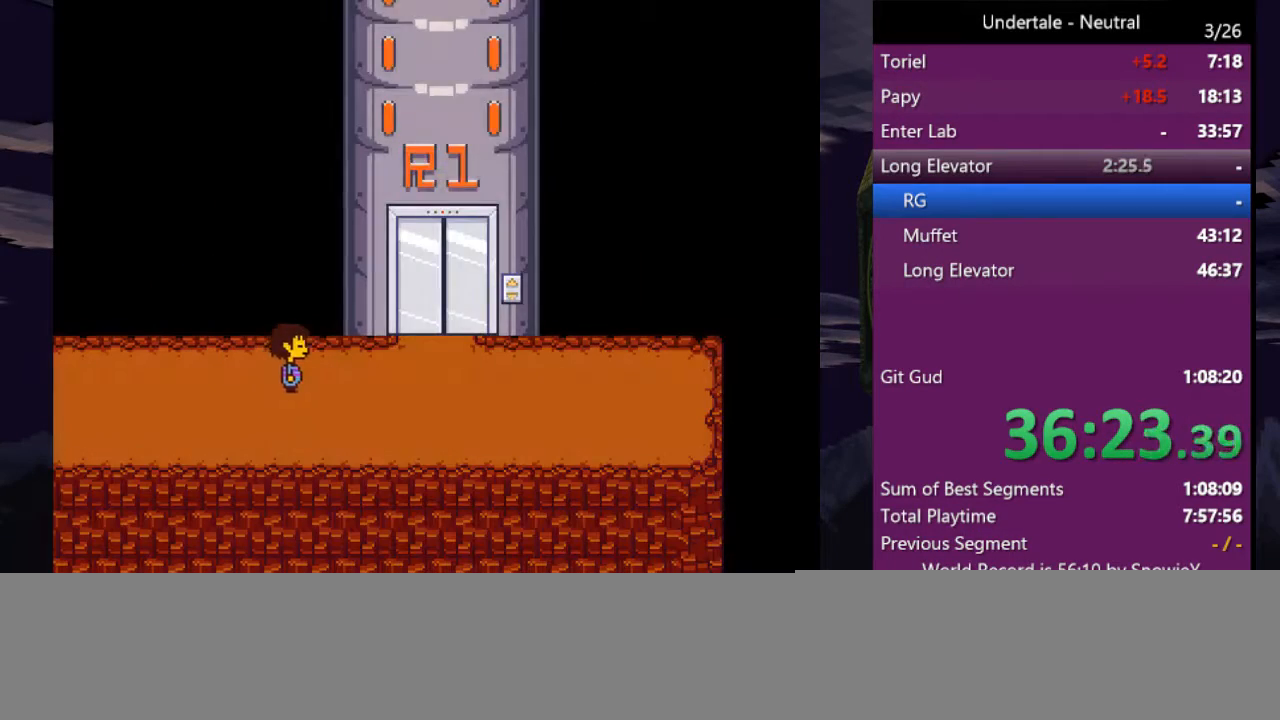
{"keys": ["right", "up"], "events": [[133, "up", "up"], [400, "up", "down"]]}
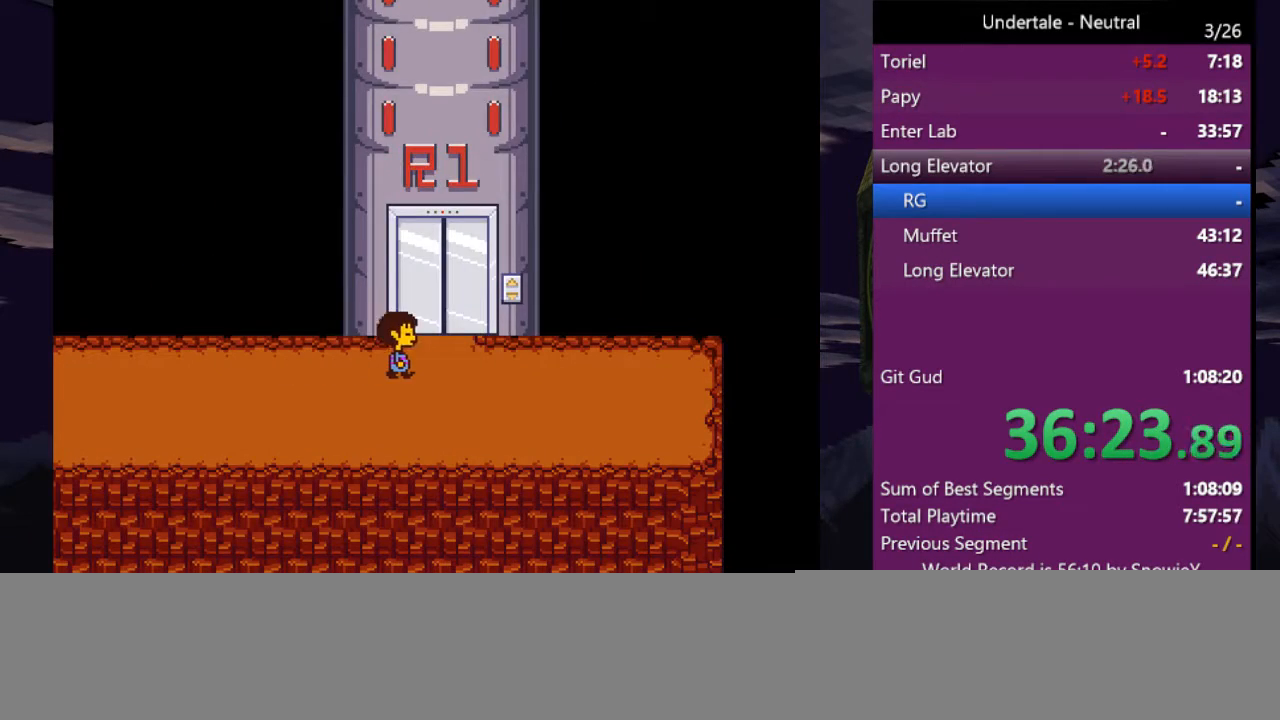
{"keys": ["up", "z"], "events": [[66, "z", "down"], [200, "z", "up"], [266, "right", "up"], [266, "z", "down"], [366, "z", "up"], [433, "z", "down"]]}
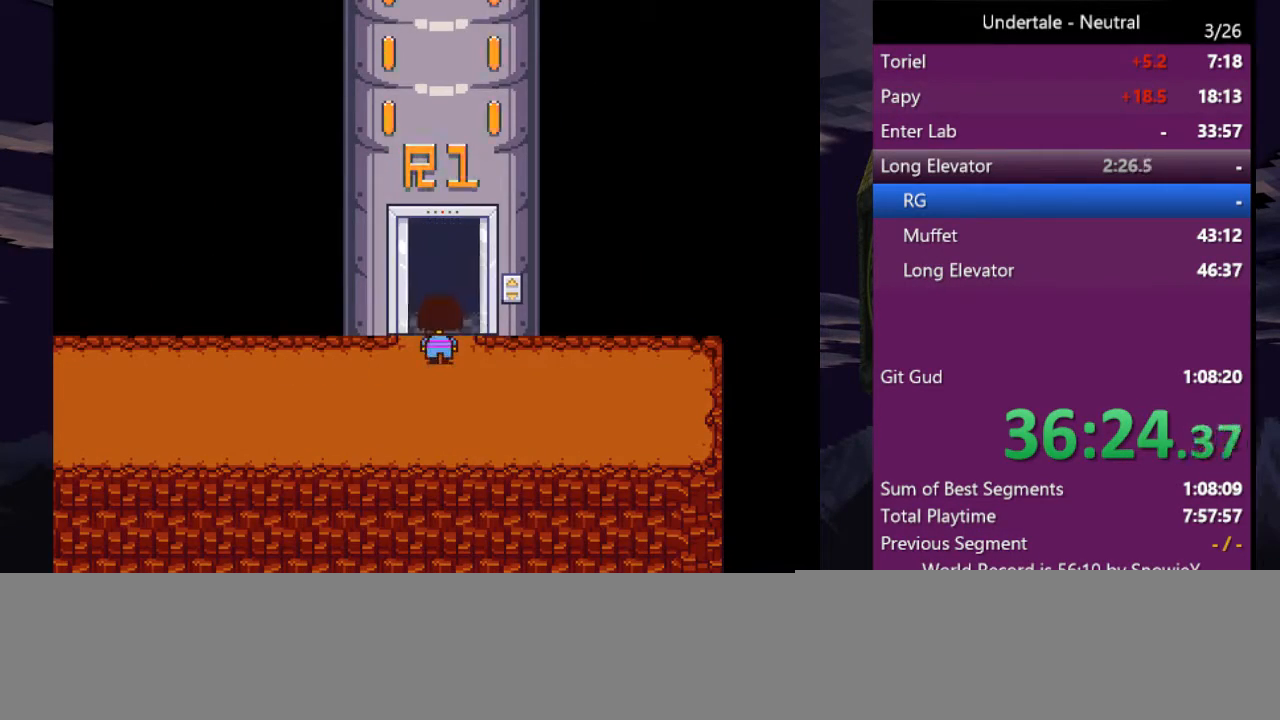
{"keys": ["up"], "events": [[33, "z", "up"], [100, "x", "down"], [233, "x", "up"], [366, "z", "down"], [466, "z", "up"]]}
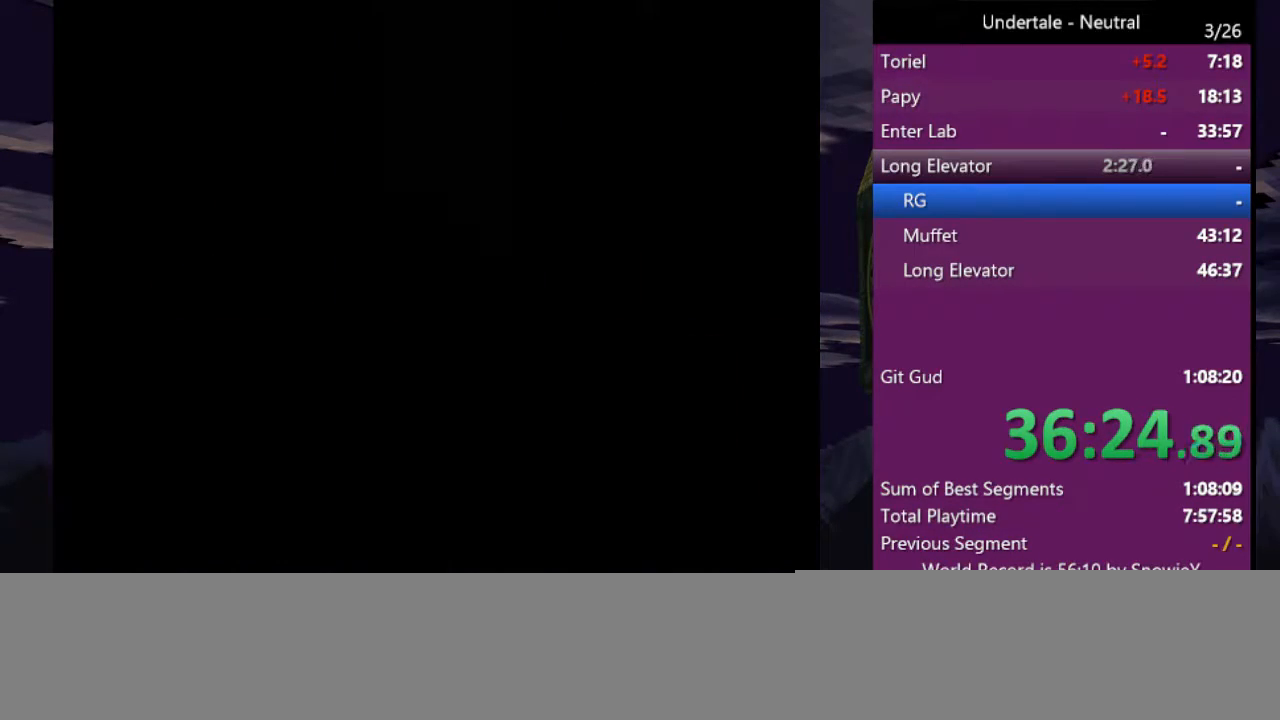
{"keys": ["up"], "events": []}
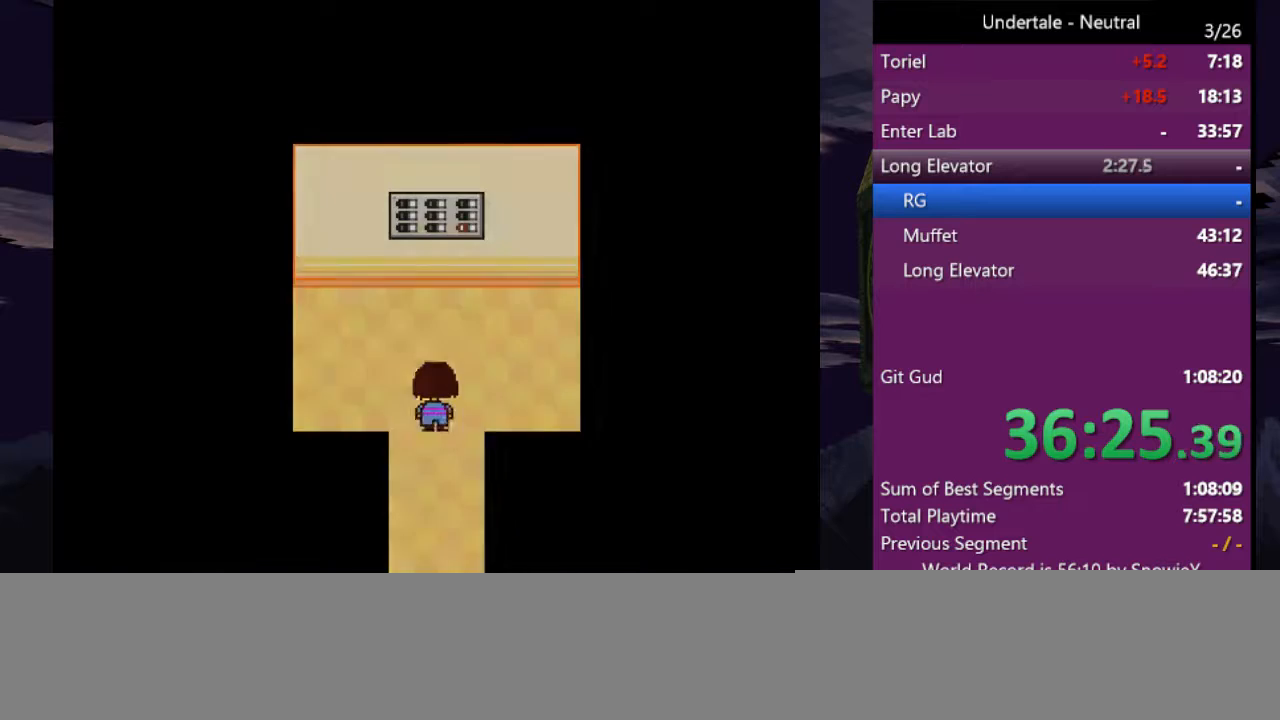
{"keys": ["up"], "events": []}
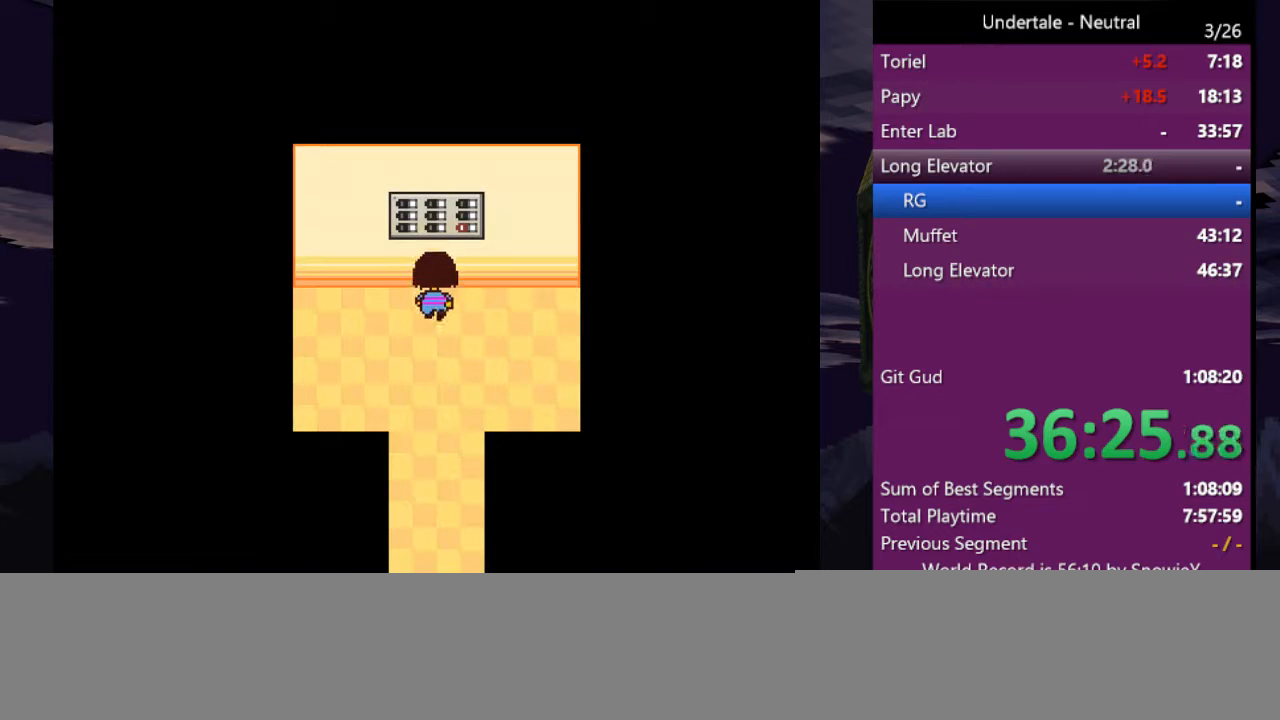
{"keys": [], "events": [[266, "up", "up"]]}
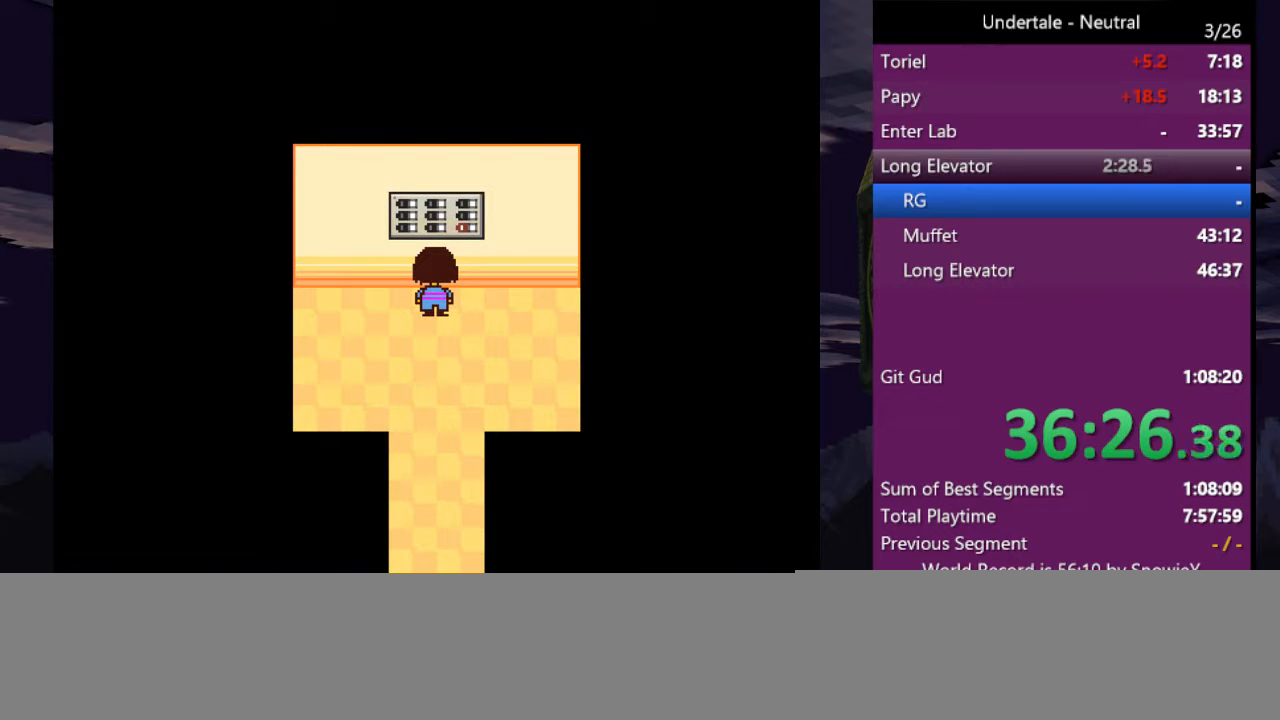
{"keys": [], "events": [[233, "z", "down"], [400, "z", "up"]]}
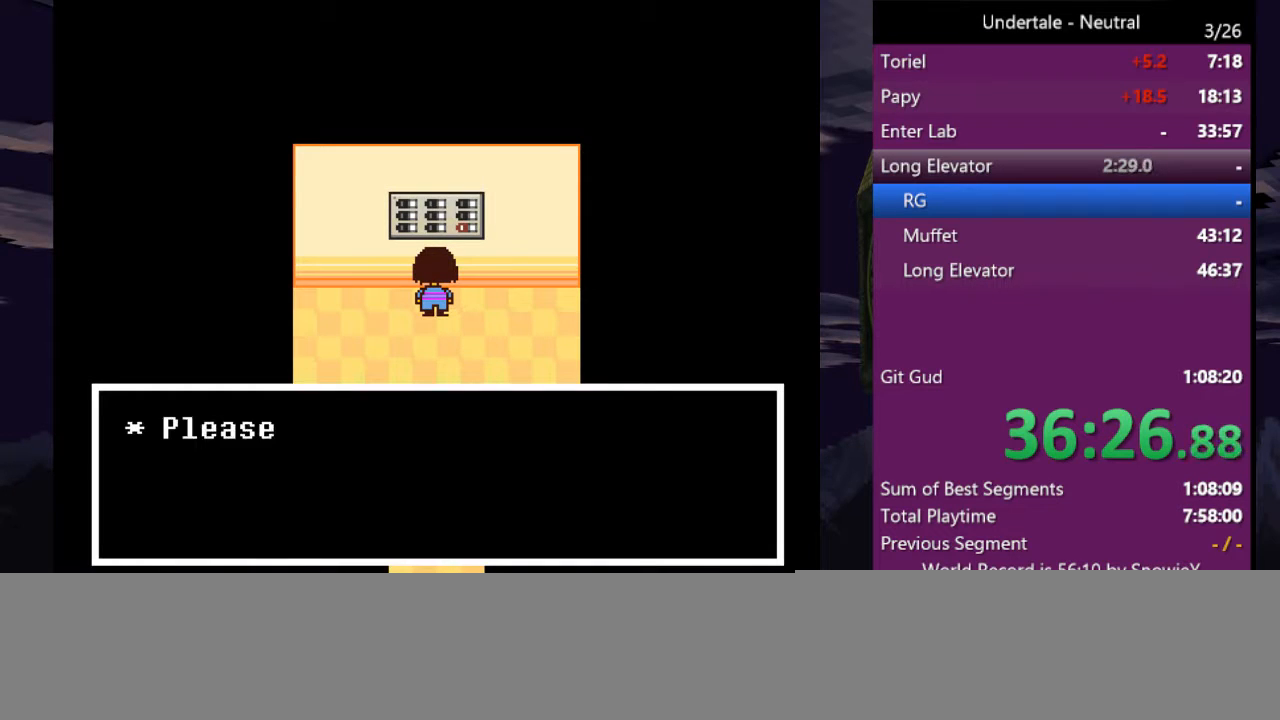
{"keys": ["z"], "events": [[133, "z", "down"], [200, "z", "up"], [266, "x", "down"], [366, "x", "up"], [433, "z", "down"]]}